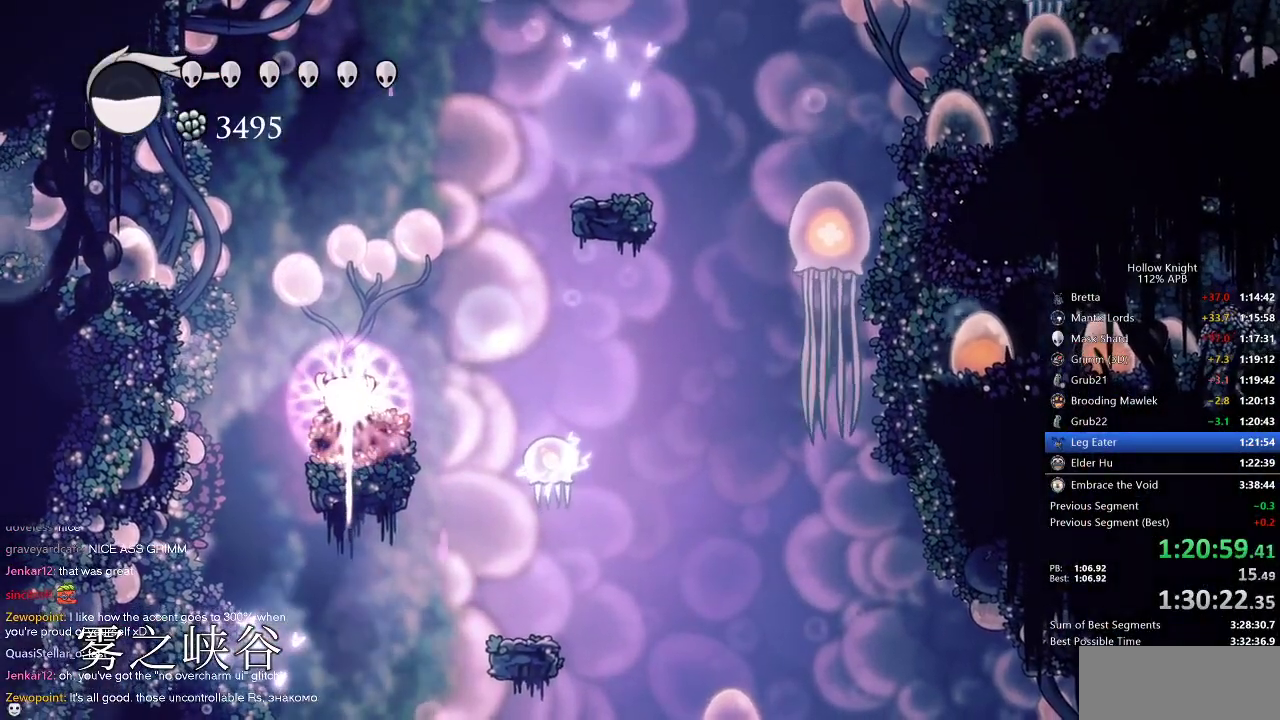
Gameplay with keyboard; each line is a JSON object with the keys held at the frame after it. "events" lists presses ("down") and releases ("up") of "cdash", "dash", "dnail", "down", "heal", "inv", "jump", "left", "nail", "right", "spell" and "up" between this image and that frame as [ms after this image, input, new state], when the widget could be followed in between. No other keys are recorded. Mouse input is not recorded. Key names are as the overlay labels them; some are game actions (e.g. jump) rather than physical keys.
{"keys": ["dnail", "down"], "events": []}
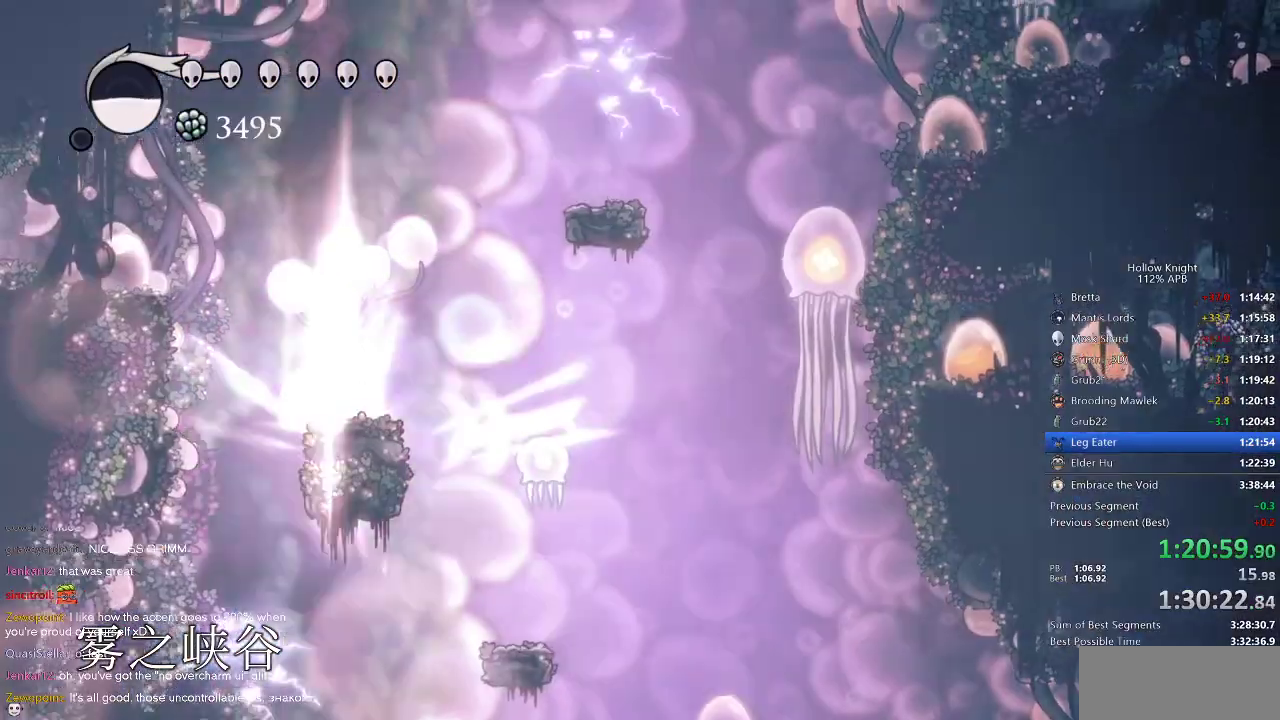
{"keys": [], "events": [[150, "dnail", "up"], [150, "down", "up"]]}
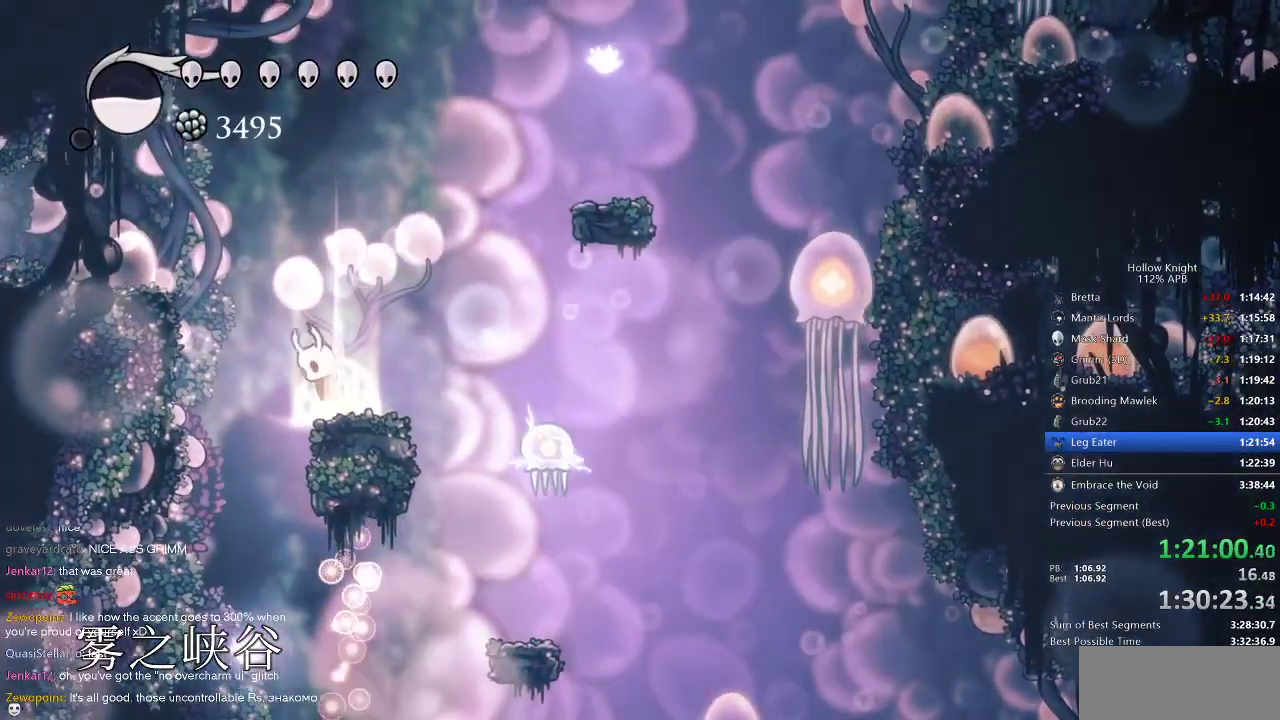
{"keys": ["left"], "events": [[17, "jump", "down"], [17, "left", "down"], [250, "dash", "down"], [350, "jump", "up"], [400, "dash", "up"]]}
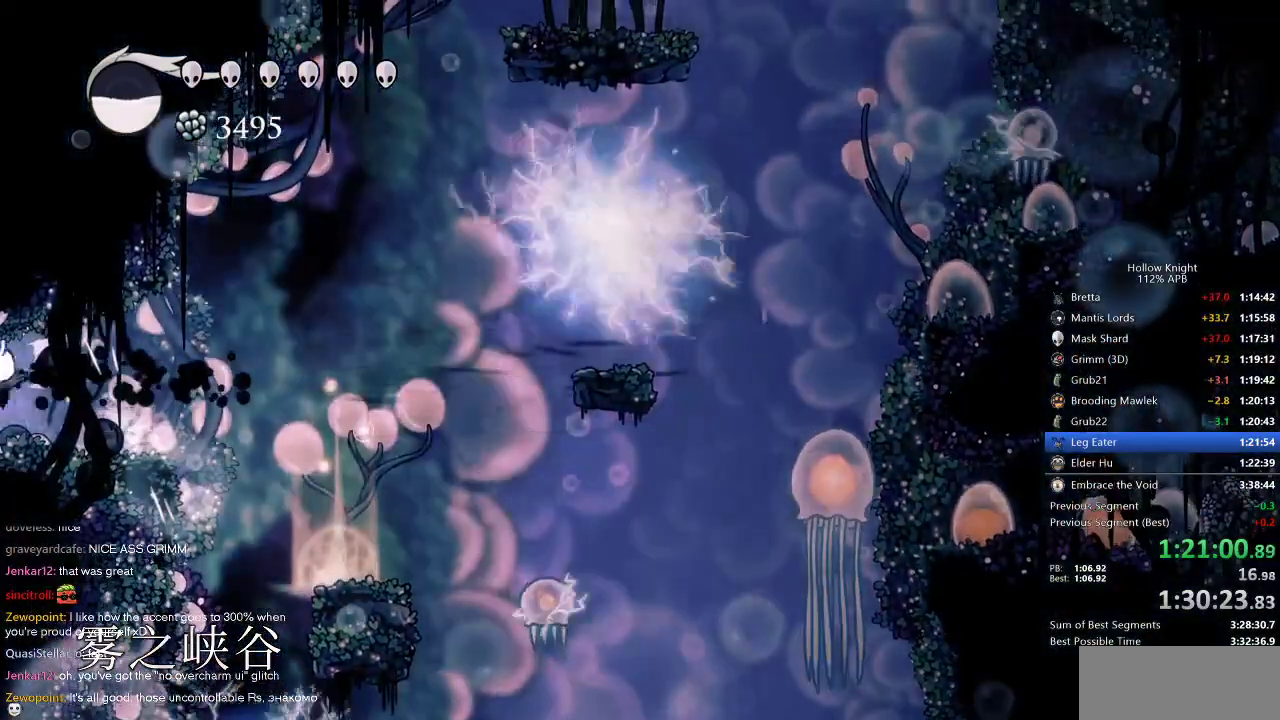
{"keys": [], "events": [[400, "left", "up"]]}
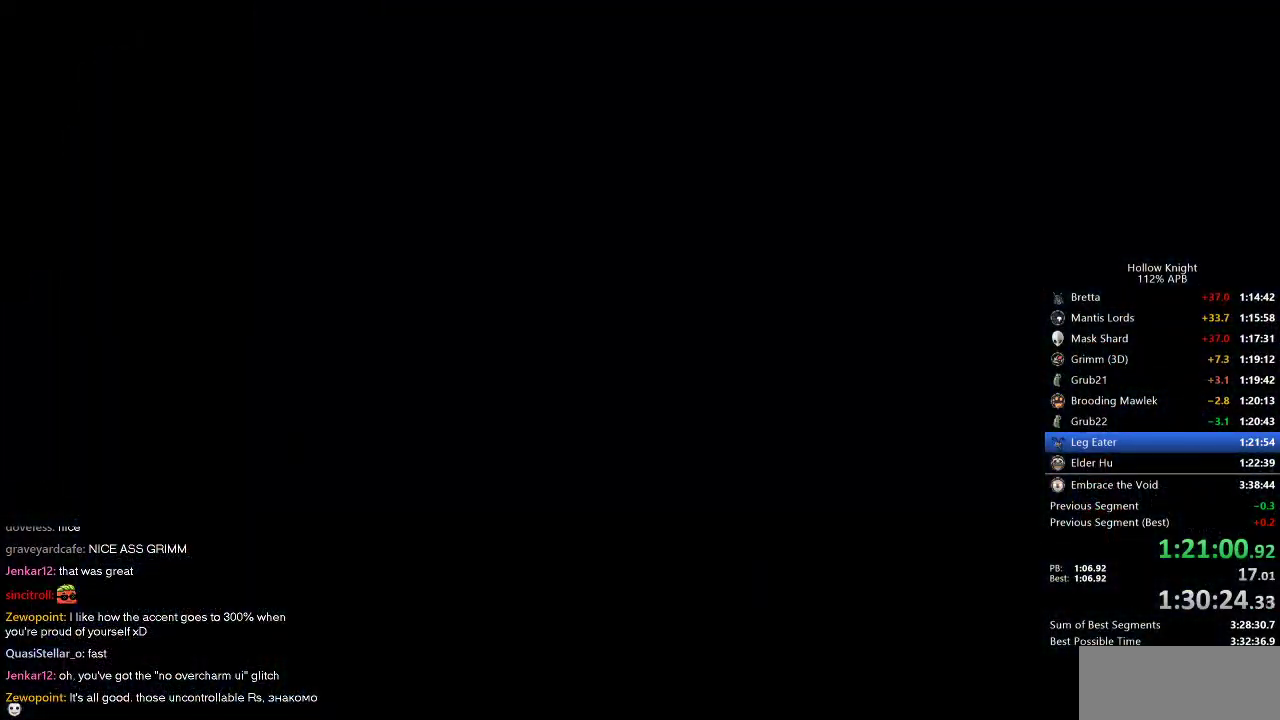
{"keys": ["left"], "events": [[134, "left", "down"]]}
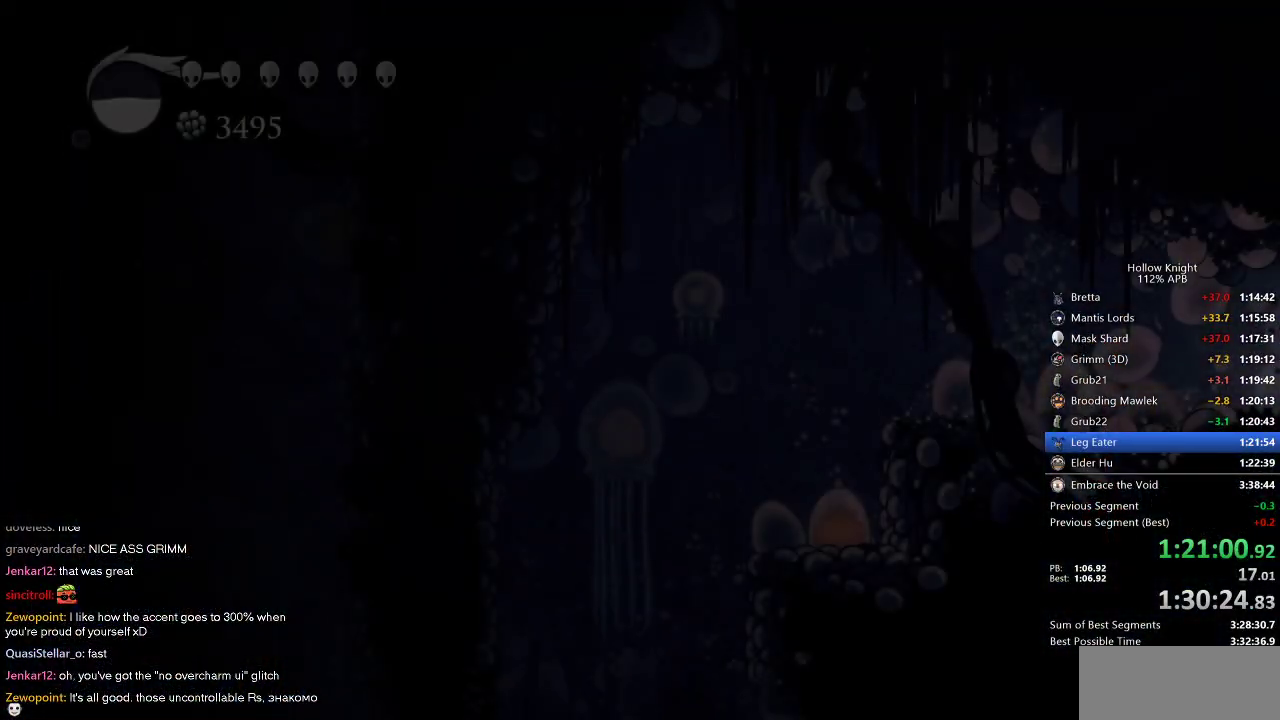
{"keys": ["left"], "events": []}
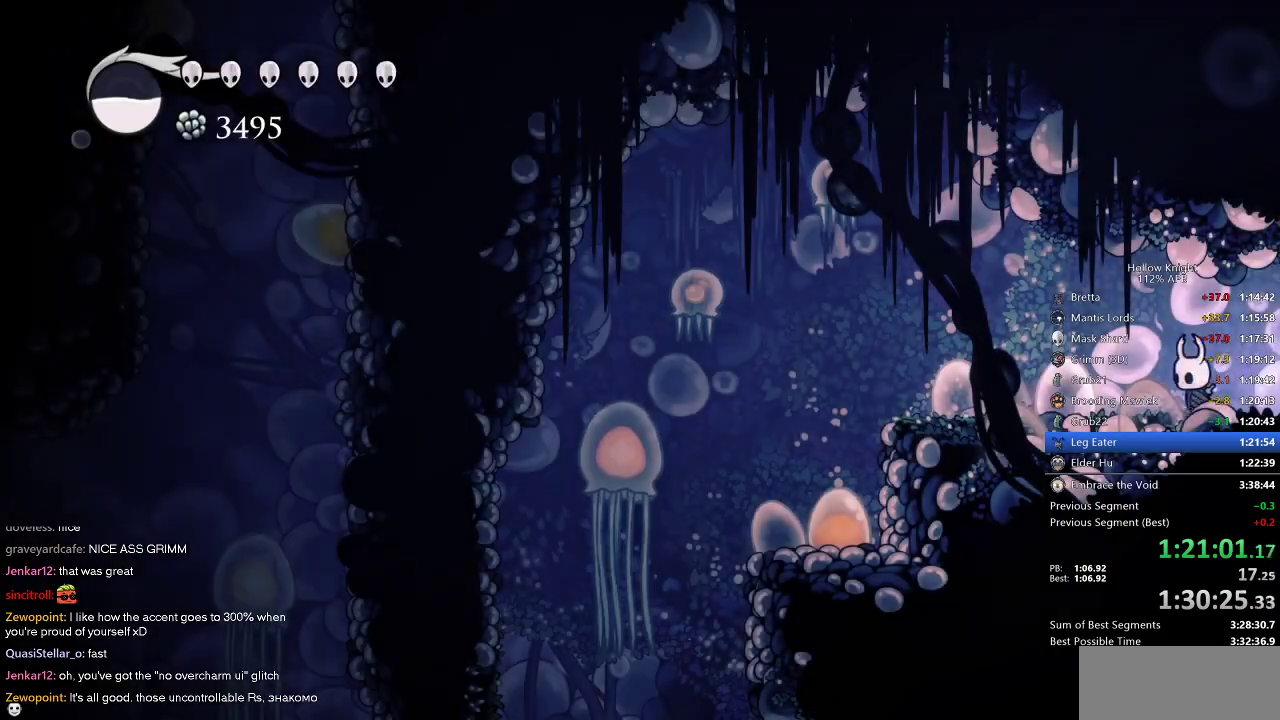
{"keys": ["left"], "events": []}
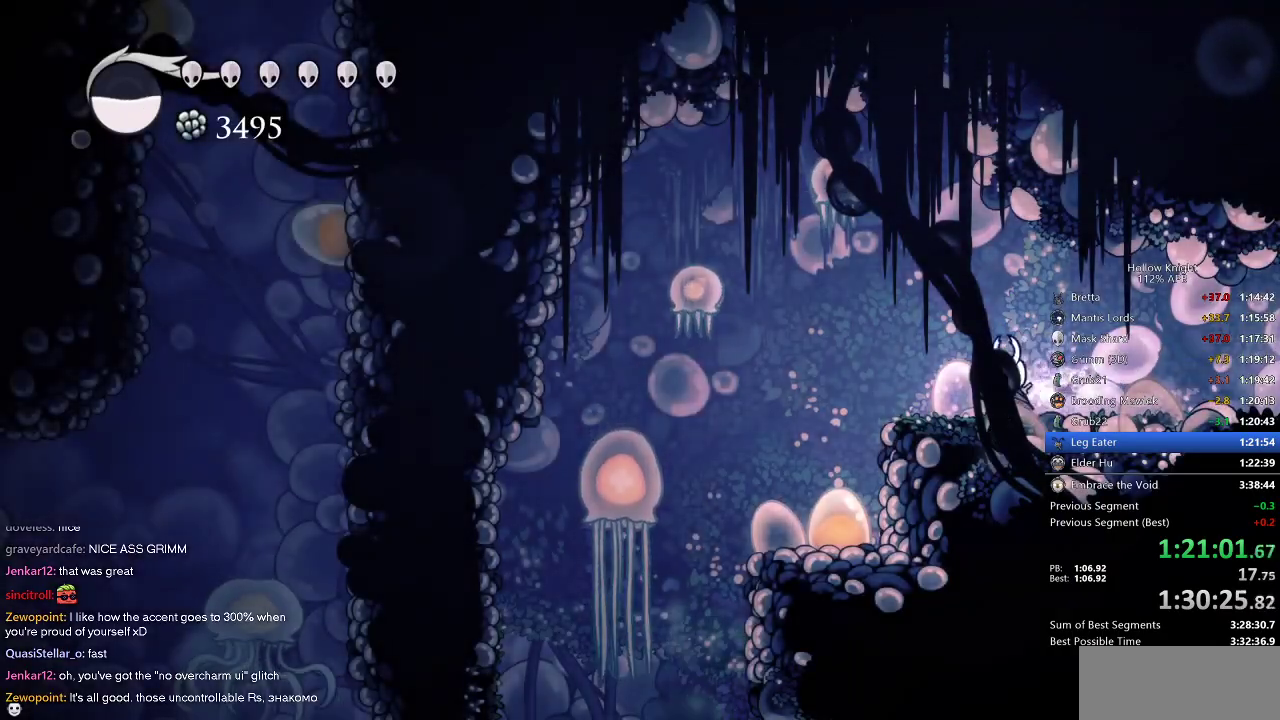
{"keys": ["left"], "events": [[267, "dash", "down"], [417, "dash", "up"]]}
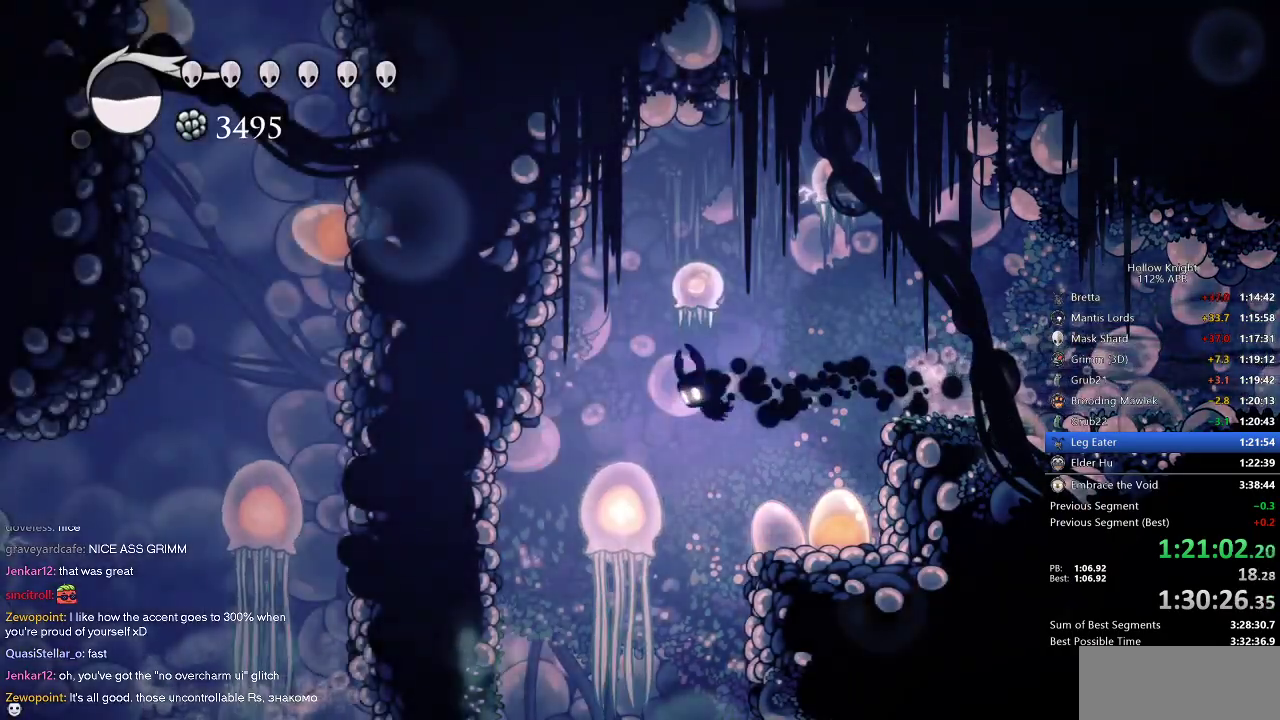
{"keys": [], "events": [[17, "down", "down"], [100, "nail", "down"], [200, "nail", "up"], [384, "down", "up"], [384, "left", "up"]]}
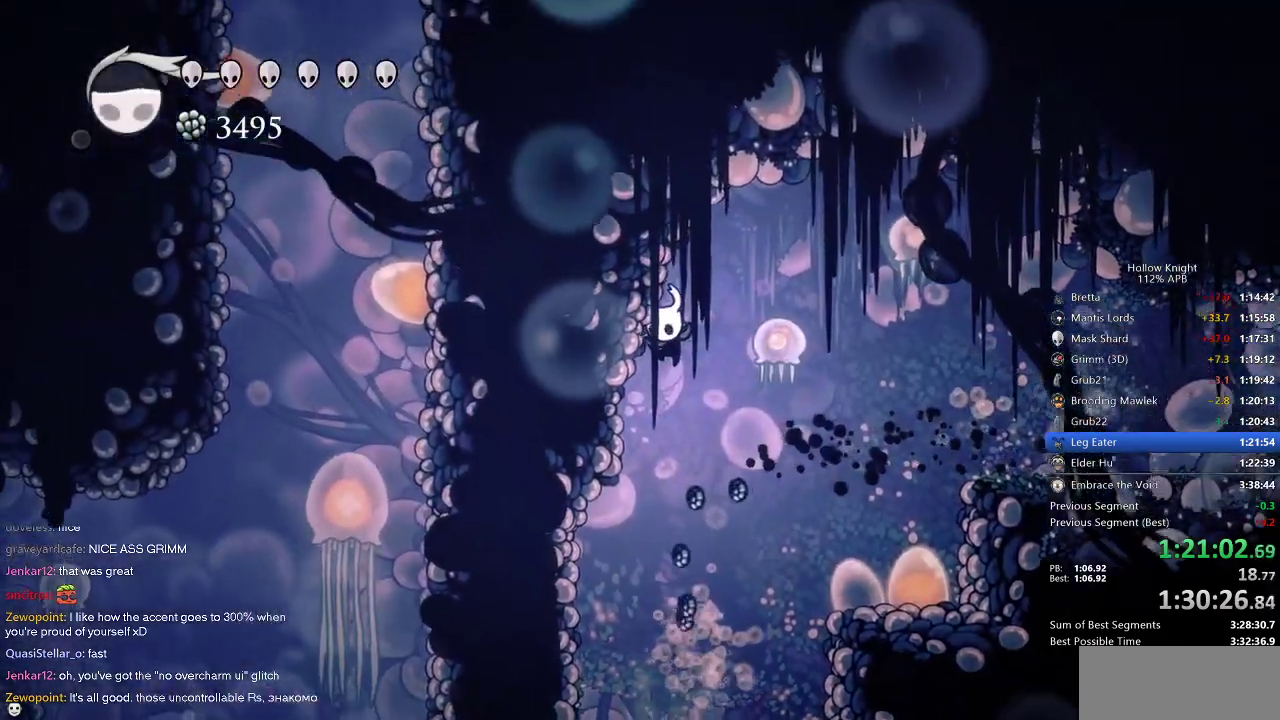
{"keys": [], "events": []}
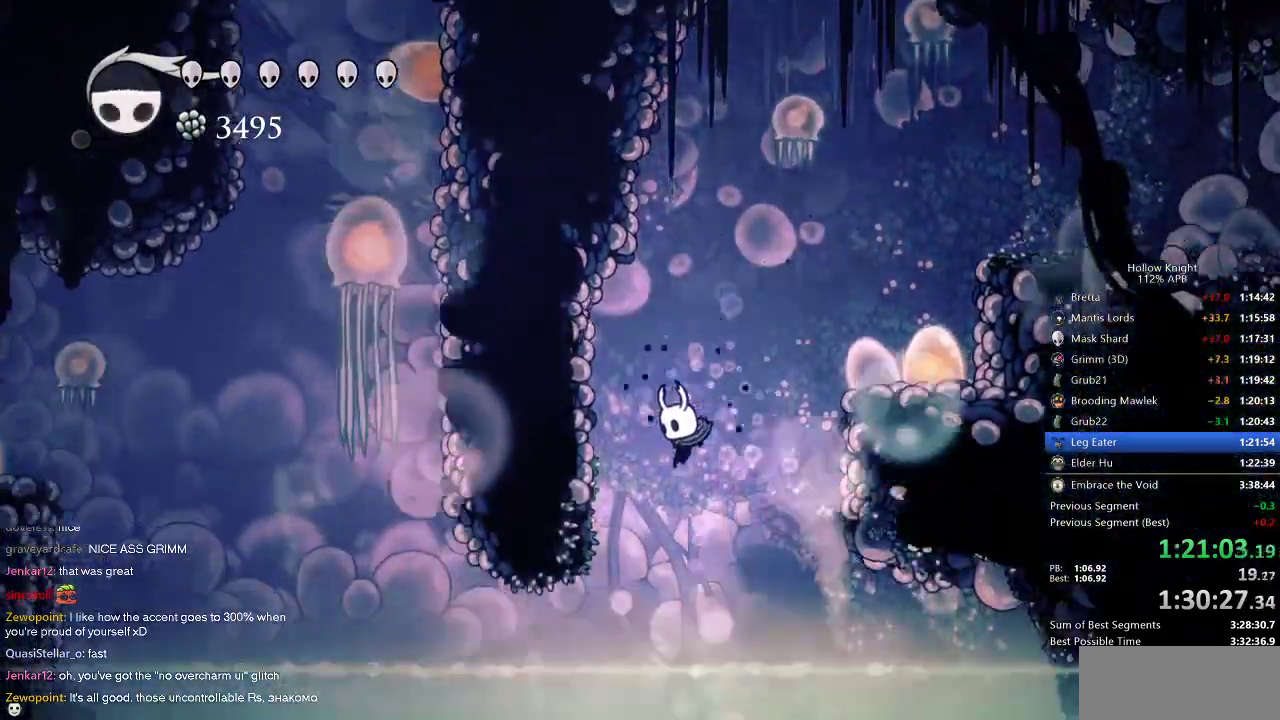
{"keys": ["left"], "events": [[50, "left", "down"], [217, "dash", "down"], [417, "dash", "up"]]}
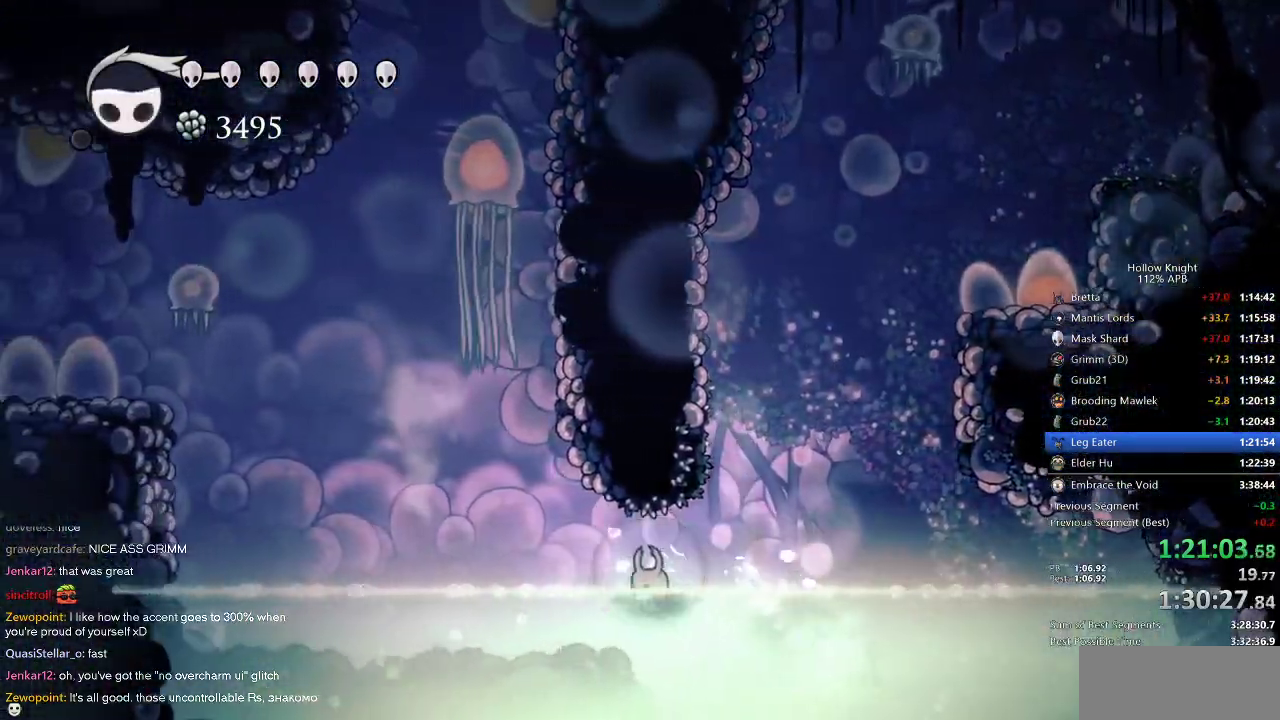
{"keys": ["left"], "events": []}
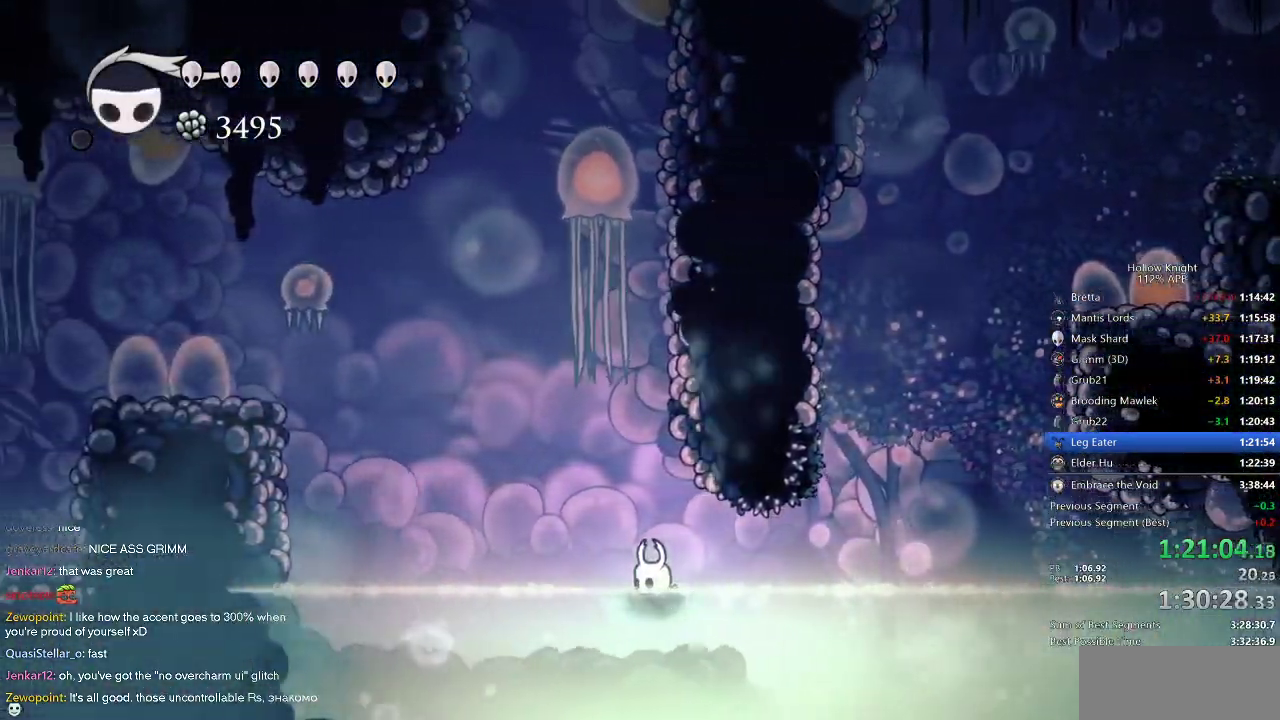
{"keys": ["jump", "left"], "events": [[267, "jump", "down"]]}
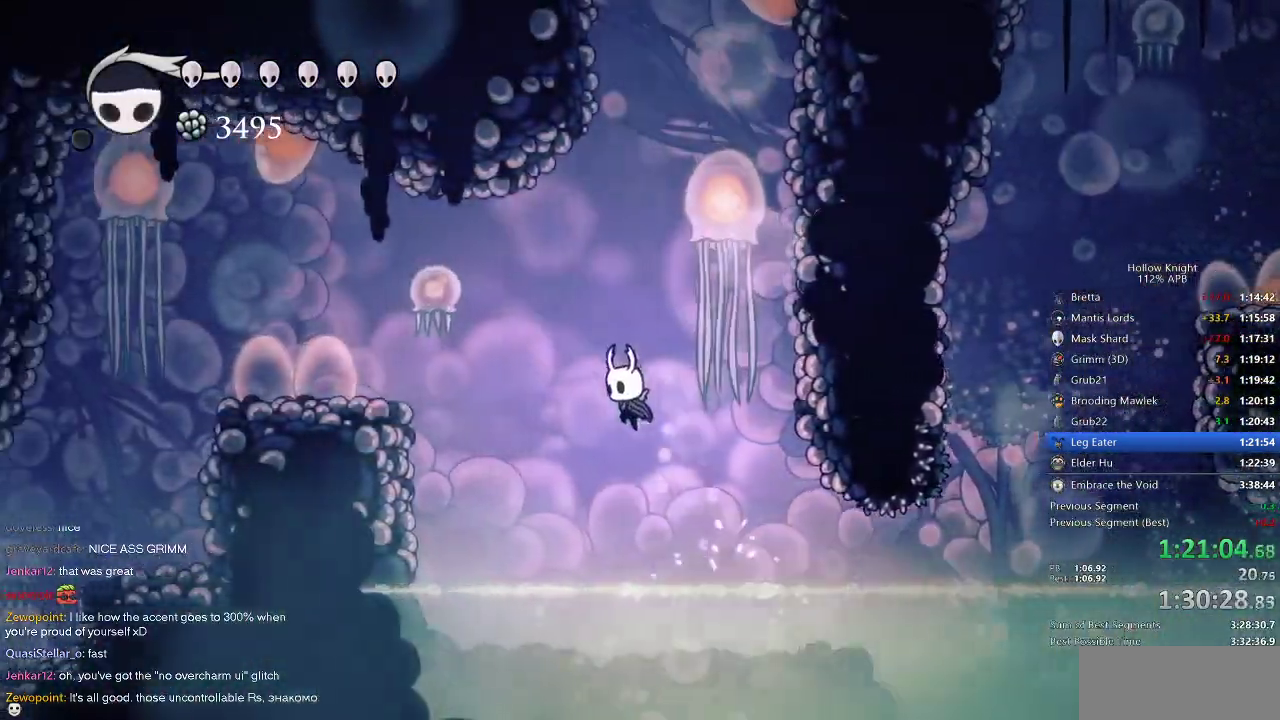
{"keys": ["down", "jump", "right"], "events": [[134, "jump", "up"], [134, "left", "up"], [184, "jump", "down"], [234, "down", "down"], [467, "right", "down"]]}
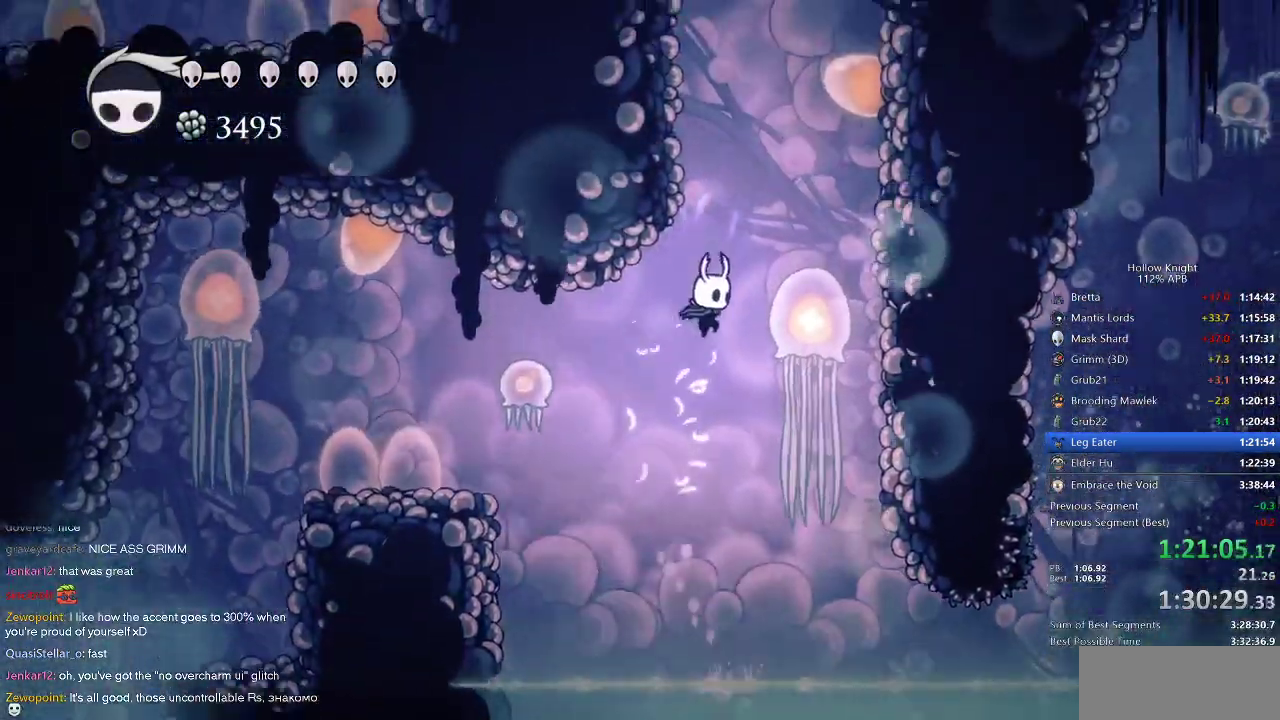
{"keys": [], "events": [[100, "nail", "down"], [150, "right", "up"], [200, "down", "up"], [250, "jump", "up"], [284, "nail", "up"]]}
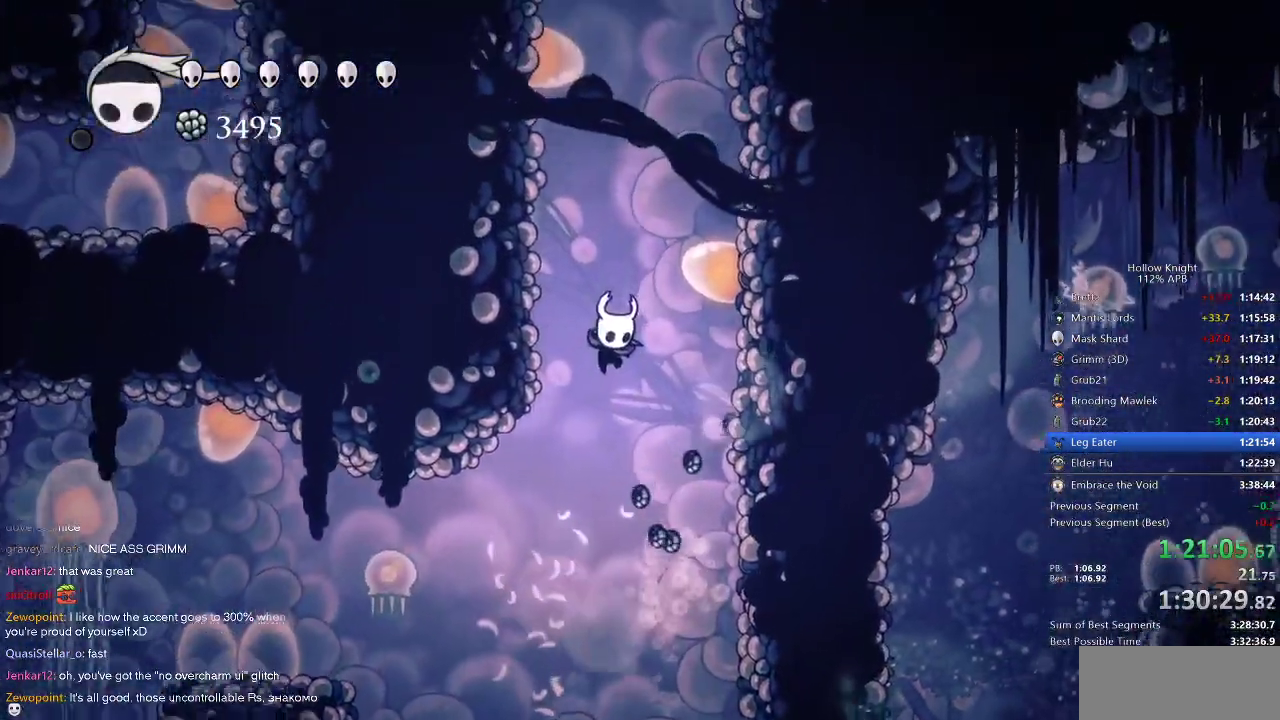
{"keys": ["jump", "right"], "events": [[67, "jump", "down"], [67, "left", "down"], [317, "jump", "up"], [367, "right", "down"], [400, "jump", "down"], [400, "left", "up"]]}
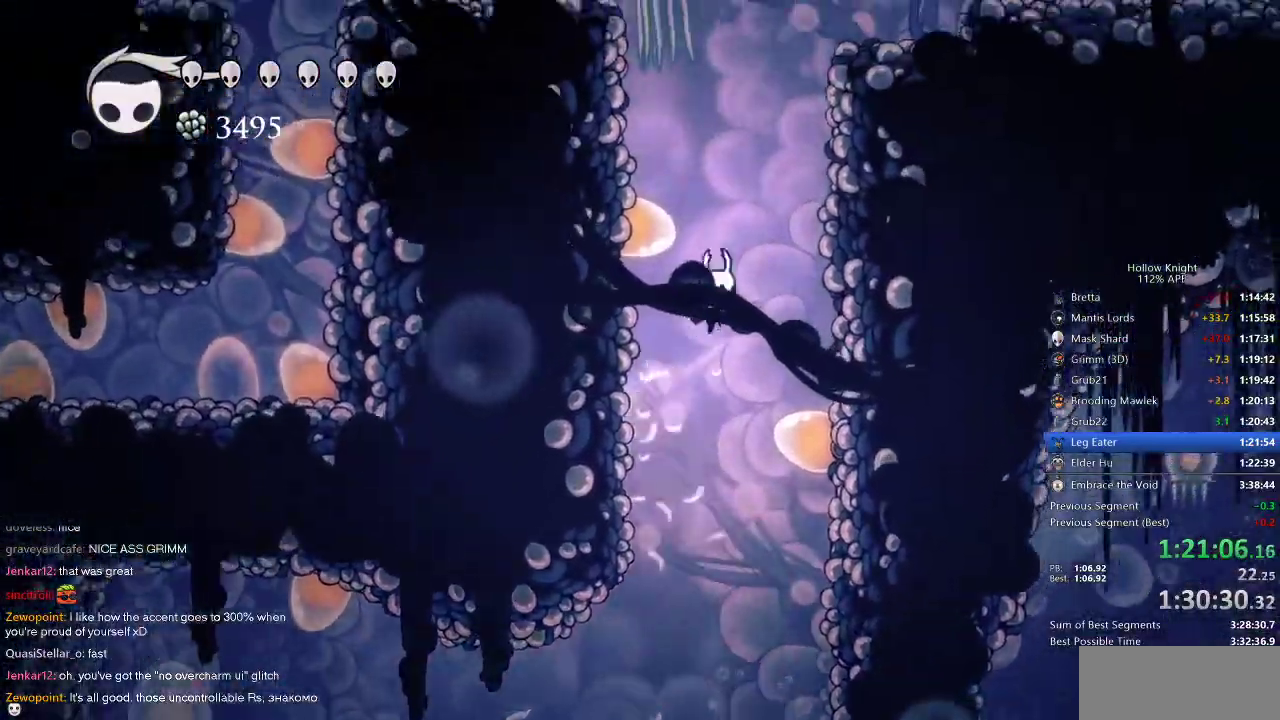
{"keys": ["jump", "right"], "events": [[317, "jump", "up"], [367, "jump", "down"]]}
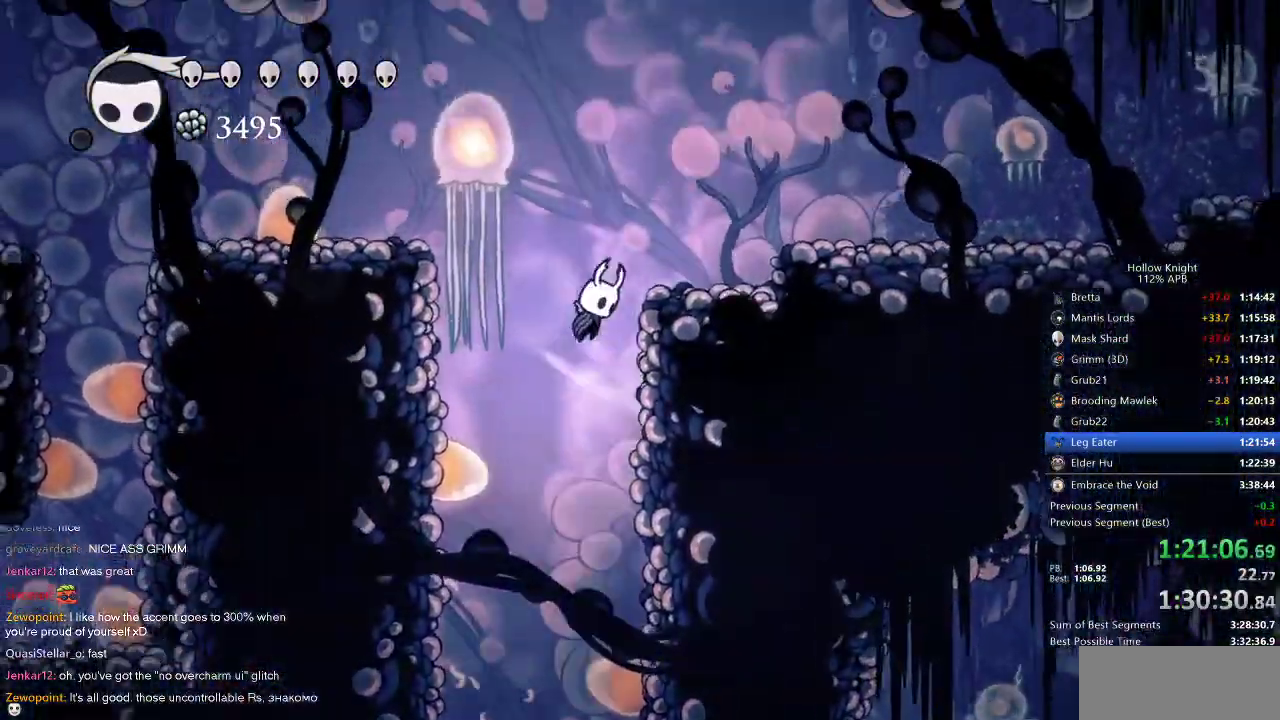
{"keys": ["jump"], "events": [[100, "right", "up"], [184, "jump", "up"], [250, "jump", "down"]]}
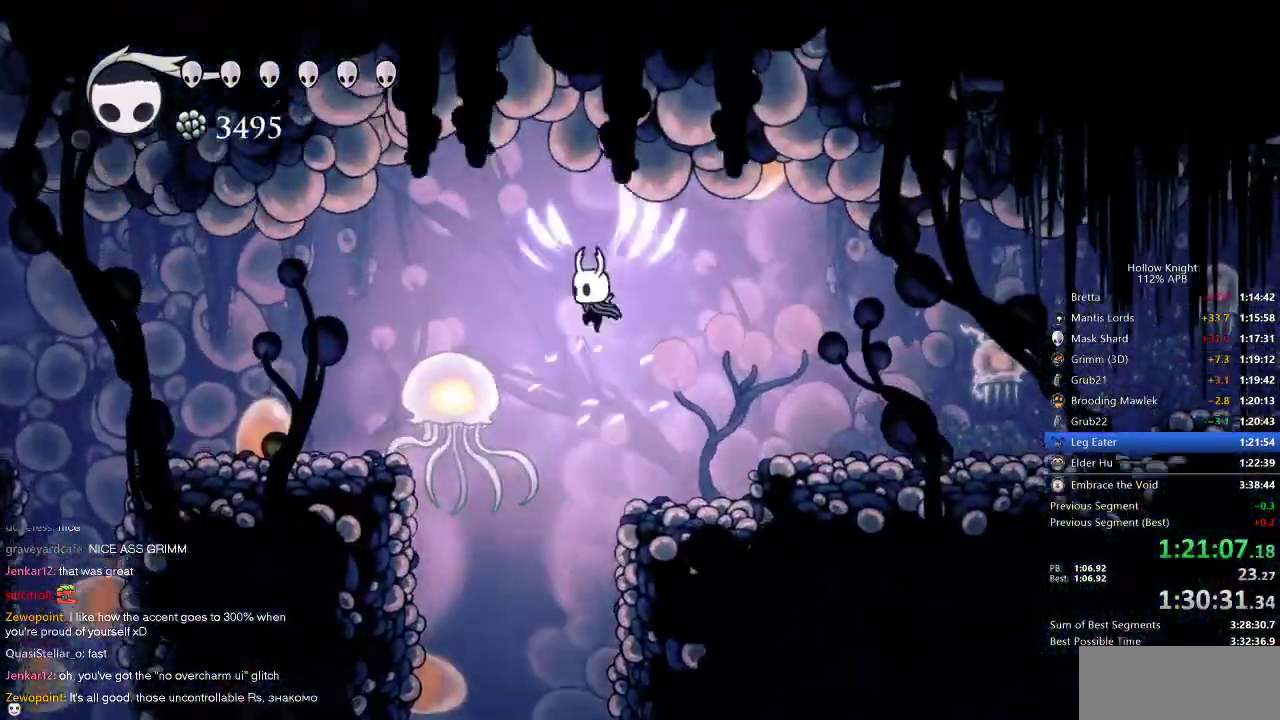
{"keys": ["left"], "events": [[34, "left", "down"], [134, "jump", "up"], [267, "dash", "down"], [417, "dash", "up"]]}
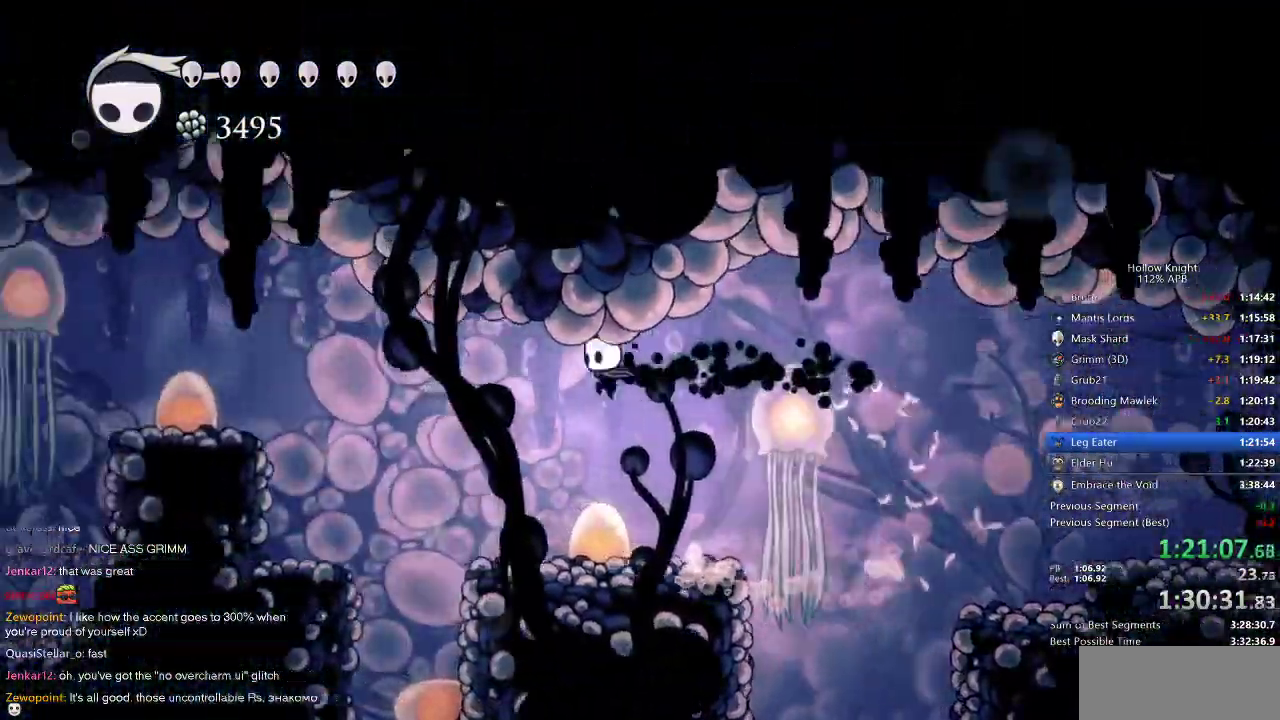
{"keys": ["left"], "events": [[250, "left", "up"], [334, "left", "down"]]}
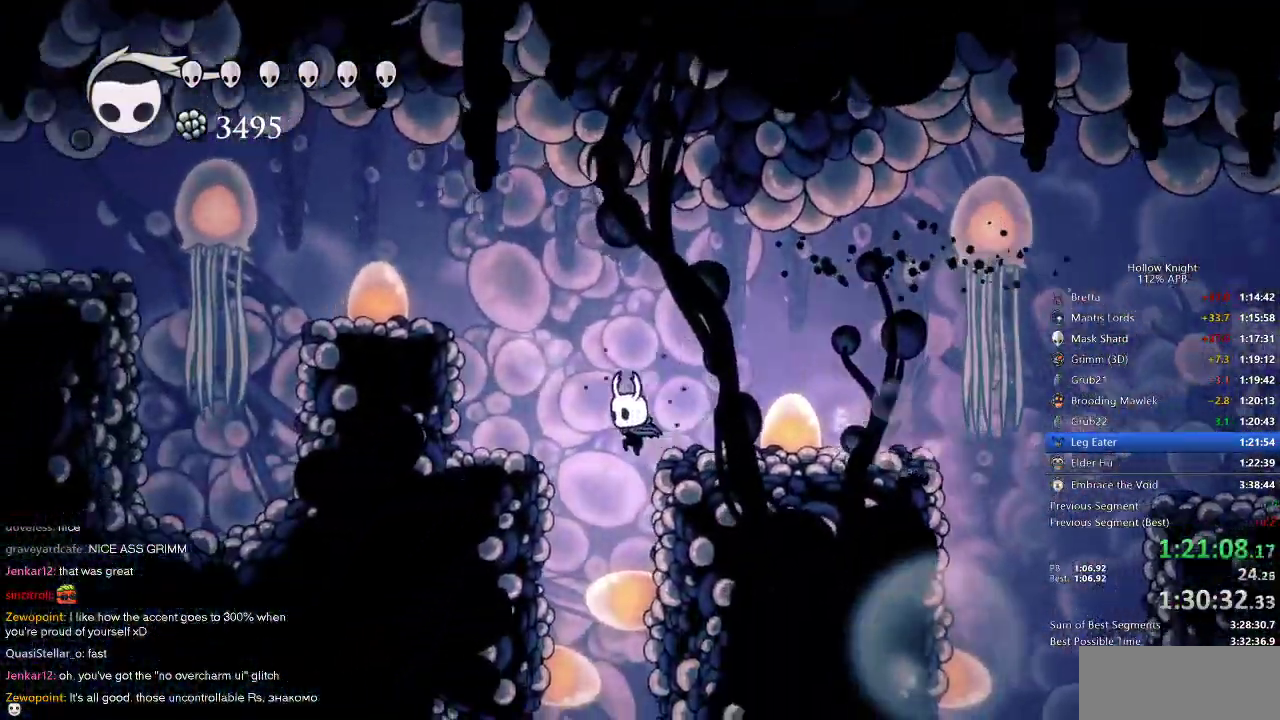
{"keys": ["down"], "events": [[217, "down", "down"], [300, "left", "up"], [300, "spell", "down"], [400, "spell", "up"]]}
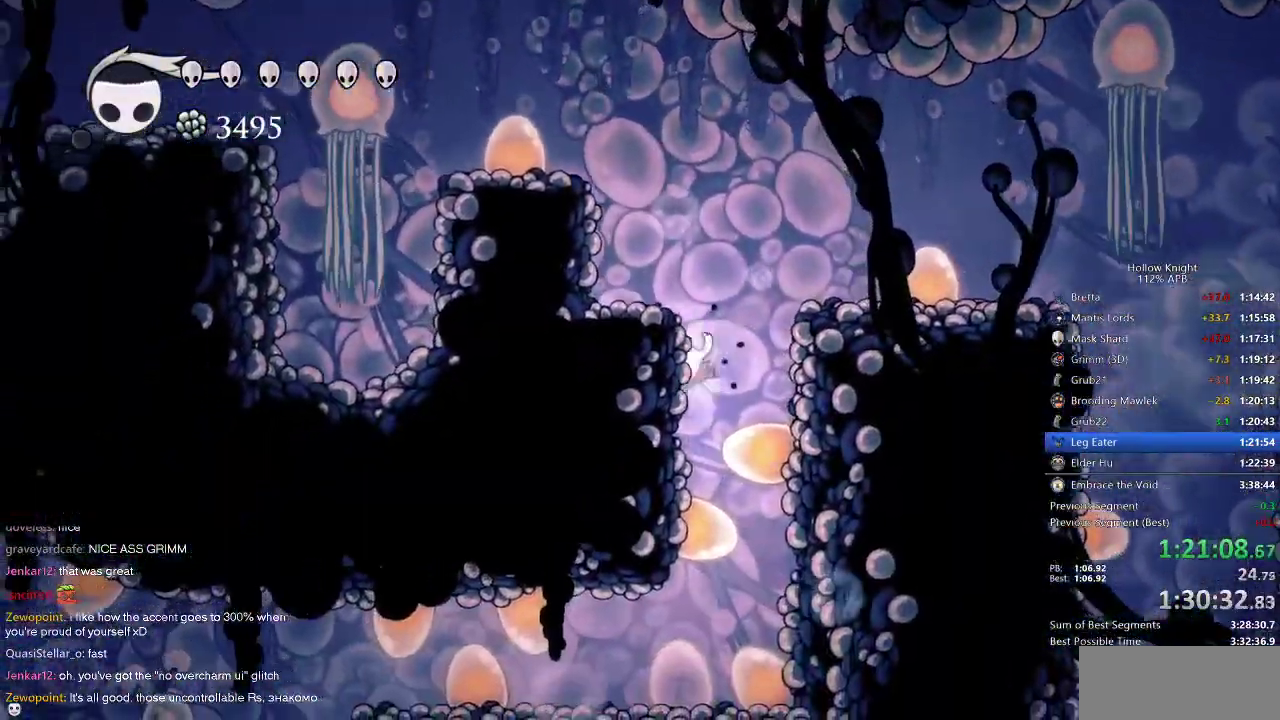
{"keys": ["left"], "events": [[50, "down", "up"], [84, "left", "down"]]}
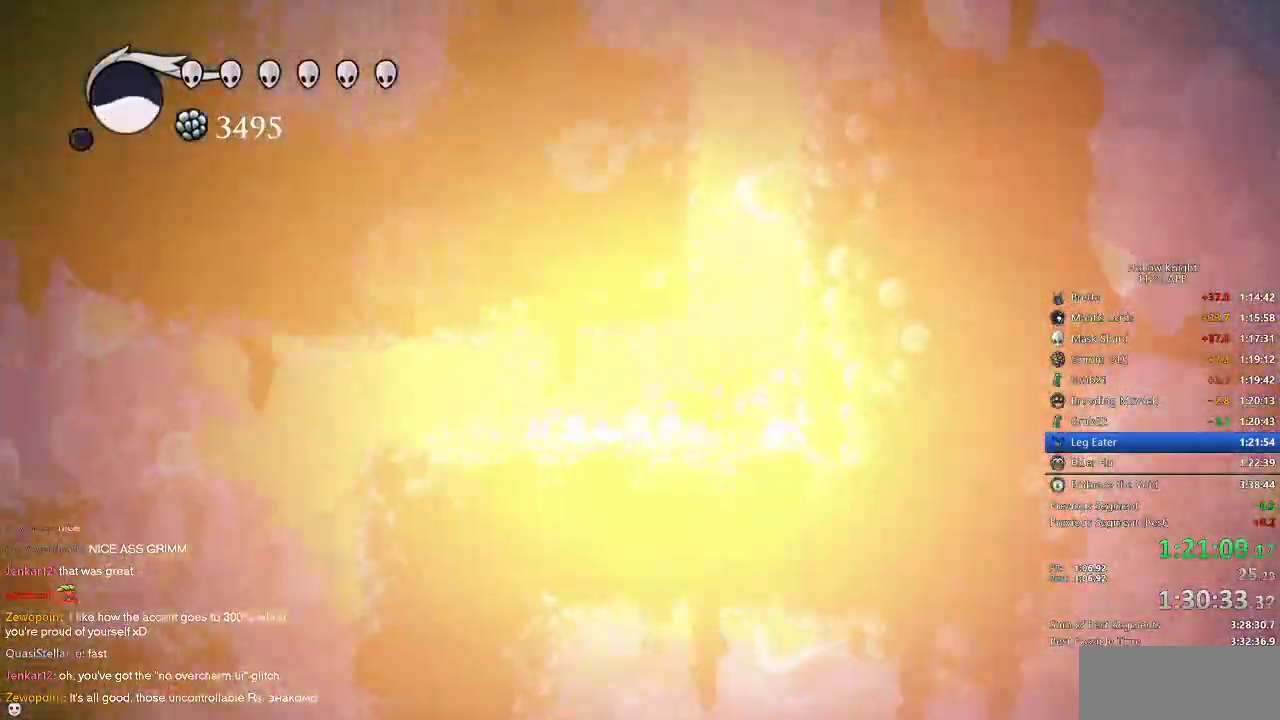
{"keys": ["left"], "events": []}
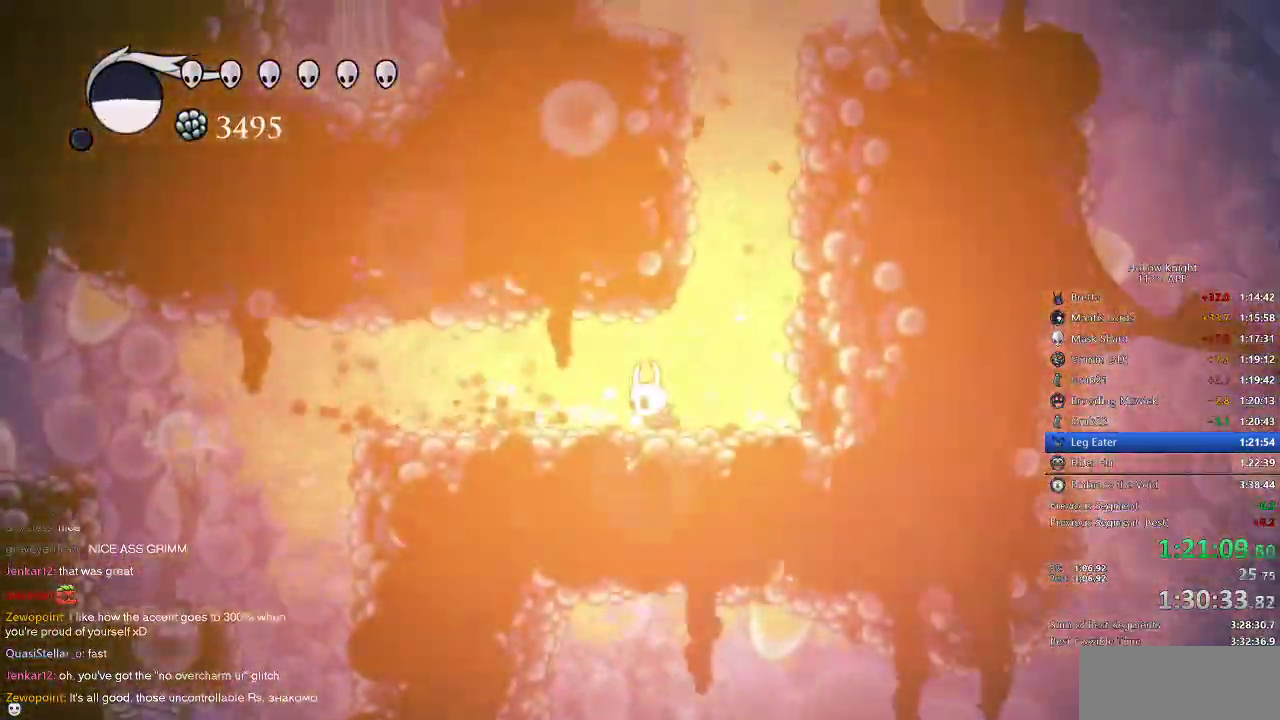
{"keys": ["left"], "events": [[250, "jump", "down"], [350, "dash", "down"], [400, "jump", "up"], [467, "dash", "up"]]}
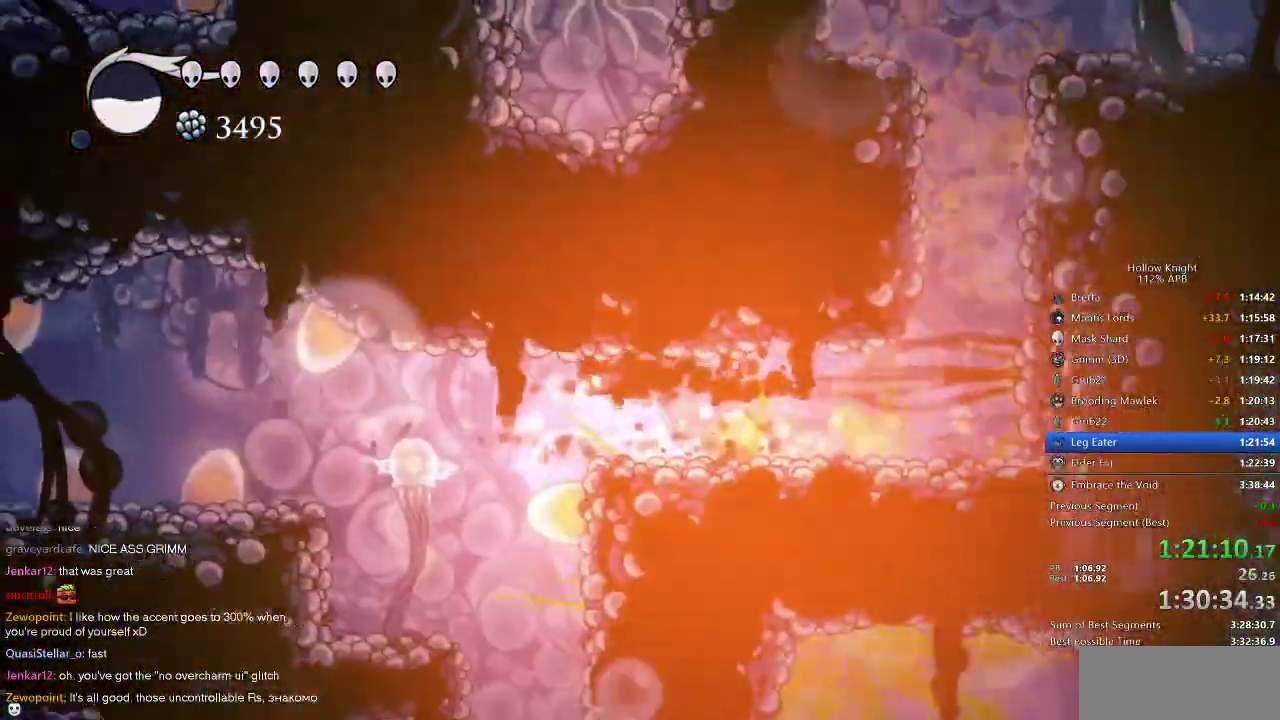
{"keys": [], "events": [[234, "left", "up"]]}
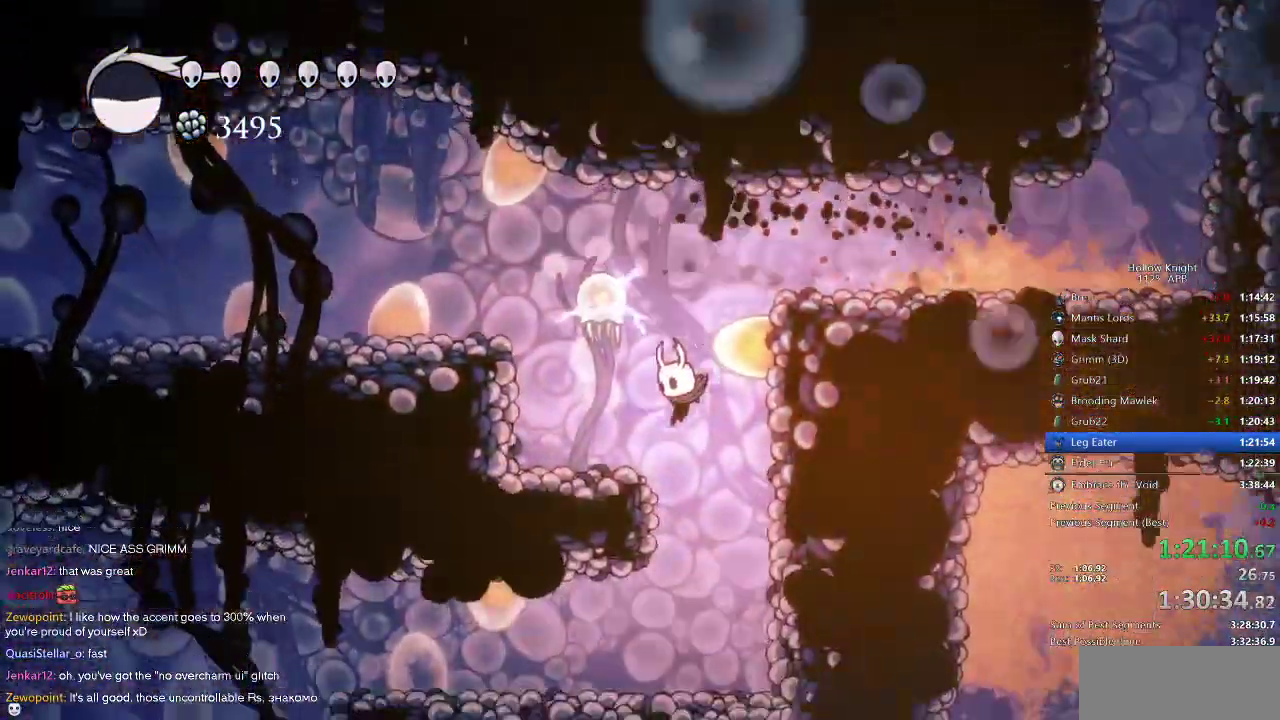
{"keys": ["left"], "events": [[217, "left", "down"]]}
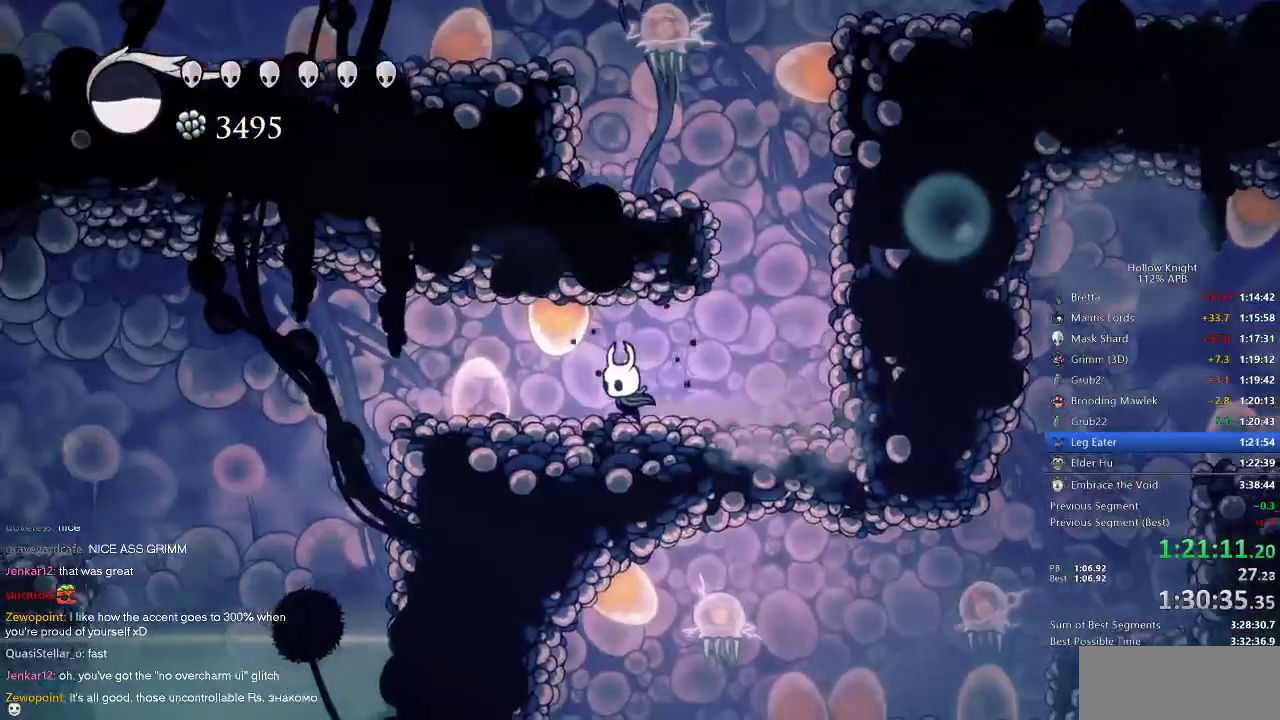
{"keys": ["left"], "events": [[34, "dash", "down"], [117, "dash", "up"], [450, "dash", "down"], [500, "dash", "up"]]}
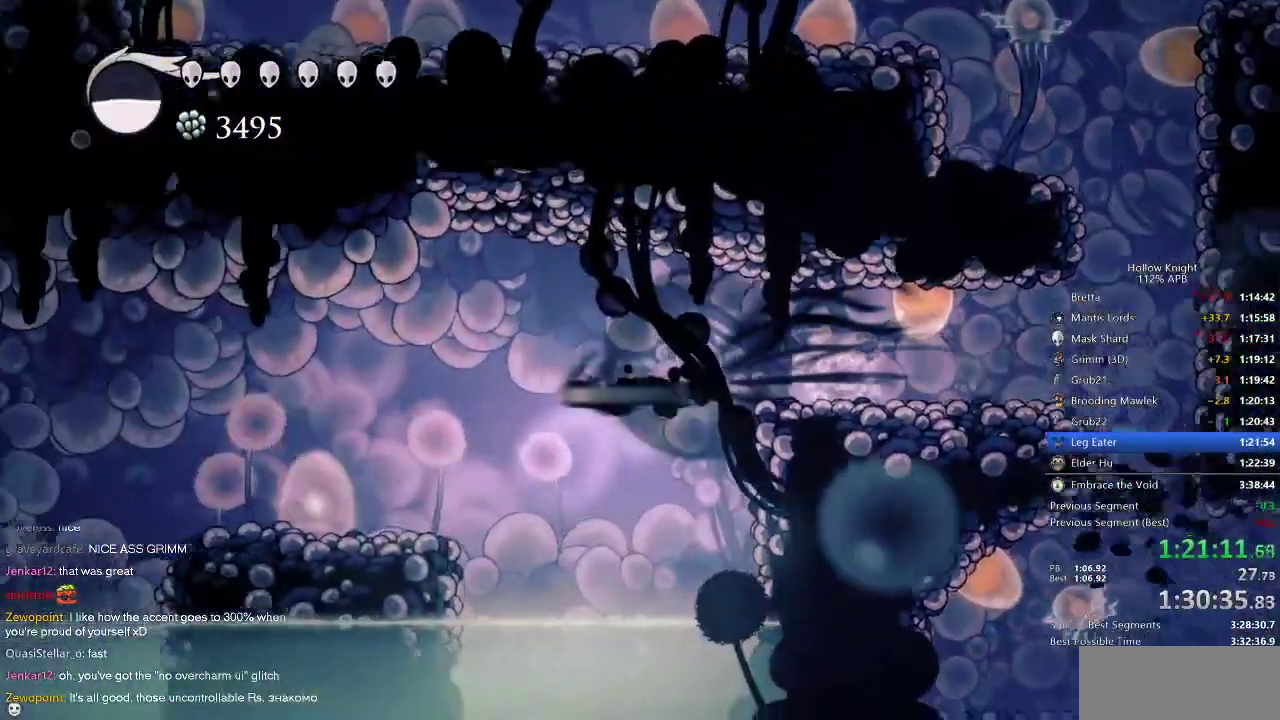
{"keys": [], "events": [[317, "nail", "down"], [417, "nail", "up"], [450, "left", "up"]]}
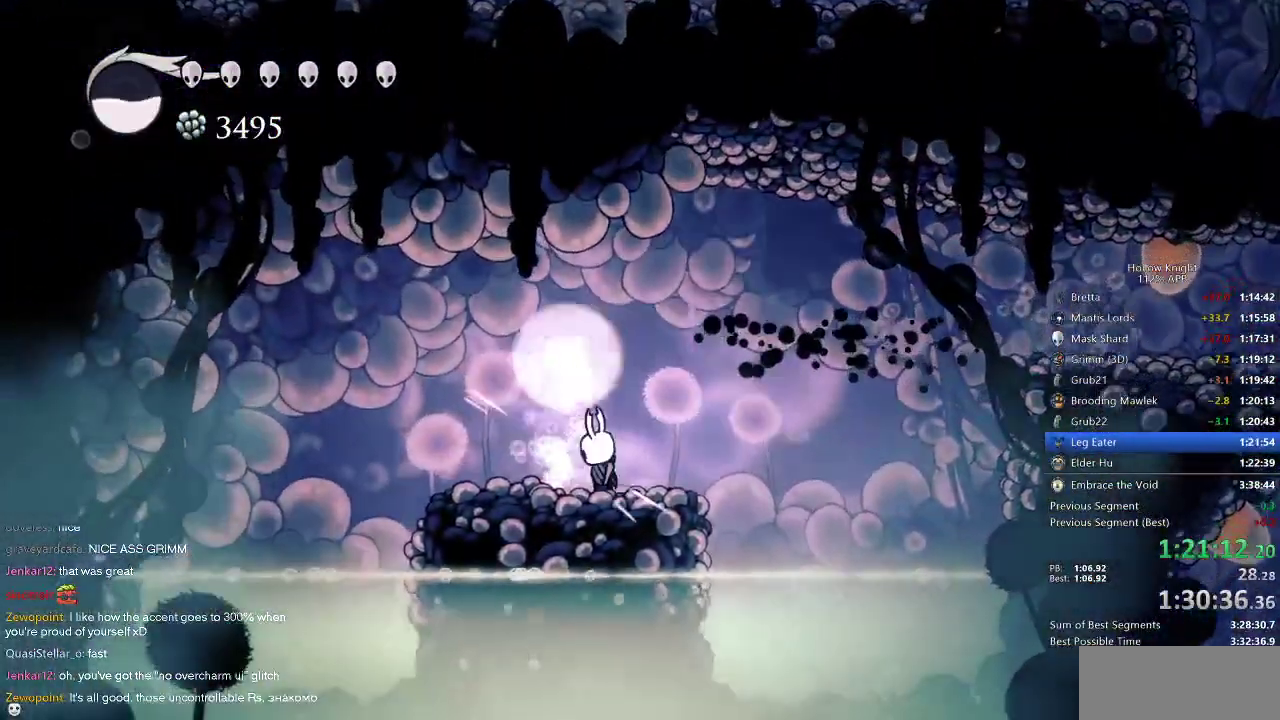
{"keys": [], "events": [[100, "left", "down"], [184, "left", "up"], [284, "down", "down"], [334, "down", "up"], [417, "down", "down"], [484, "down", "up"]]}
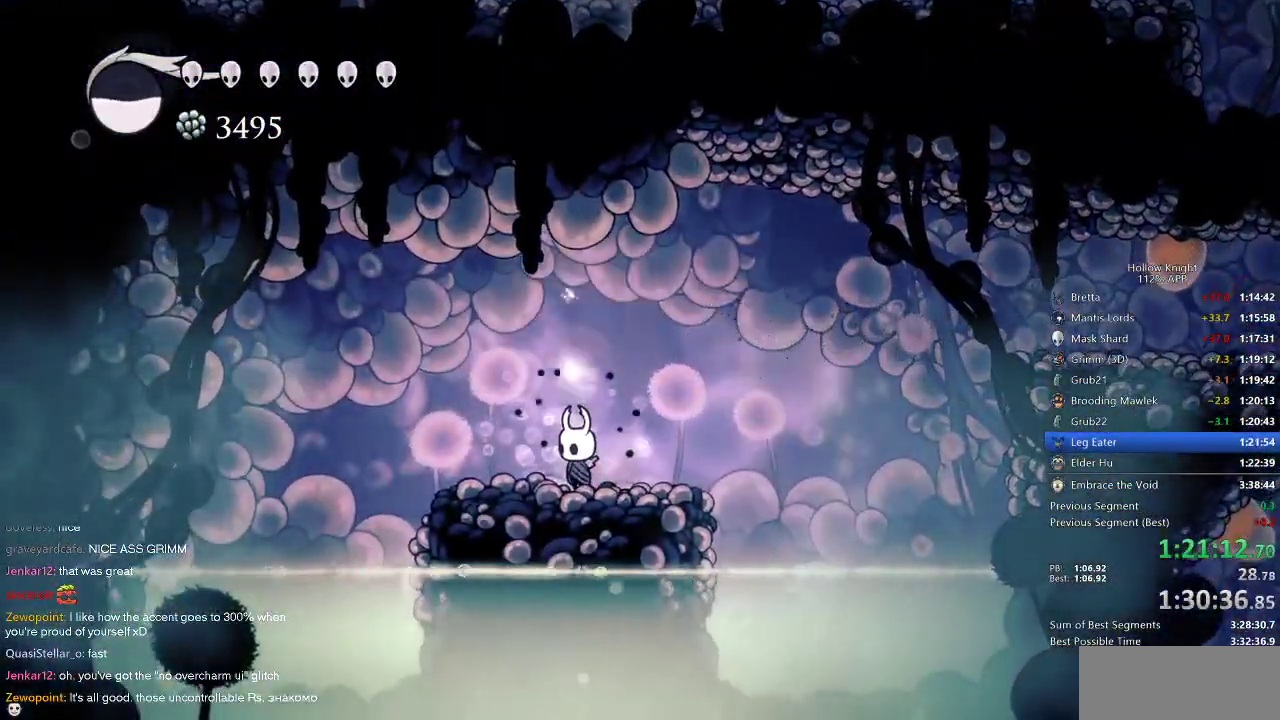
{"keys": ["down"], "events": [[67, "down", "down"], [117, "down", "up"], [217, "down", "down"], [267, "down", "up"], [350, "down", "down"], [400, "down", "up"], [450, "down", "down"]]}